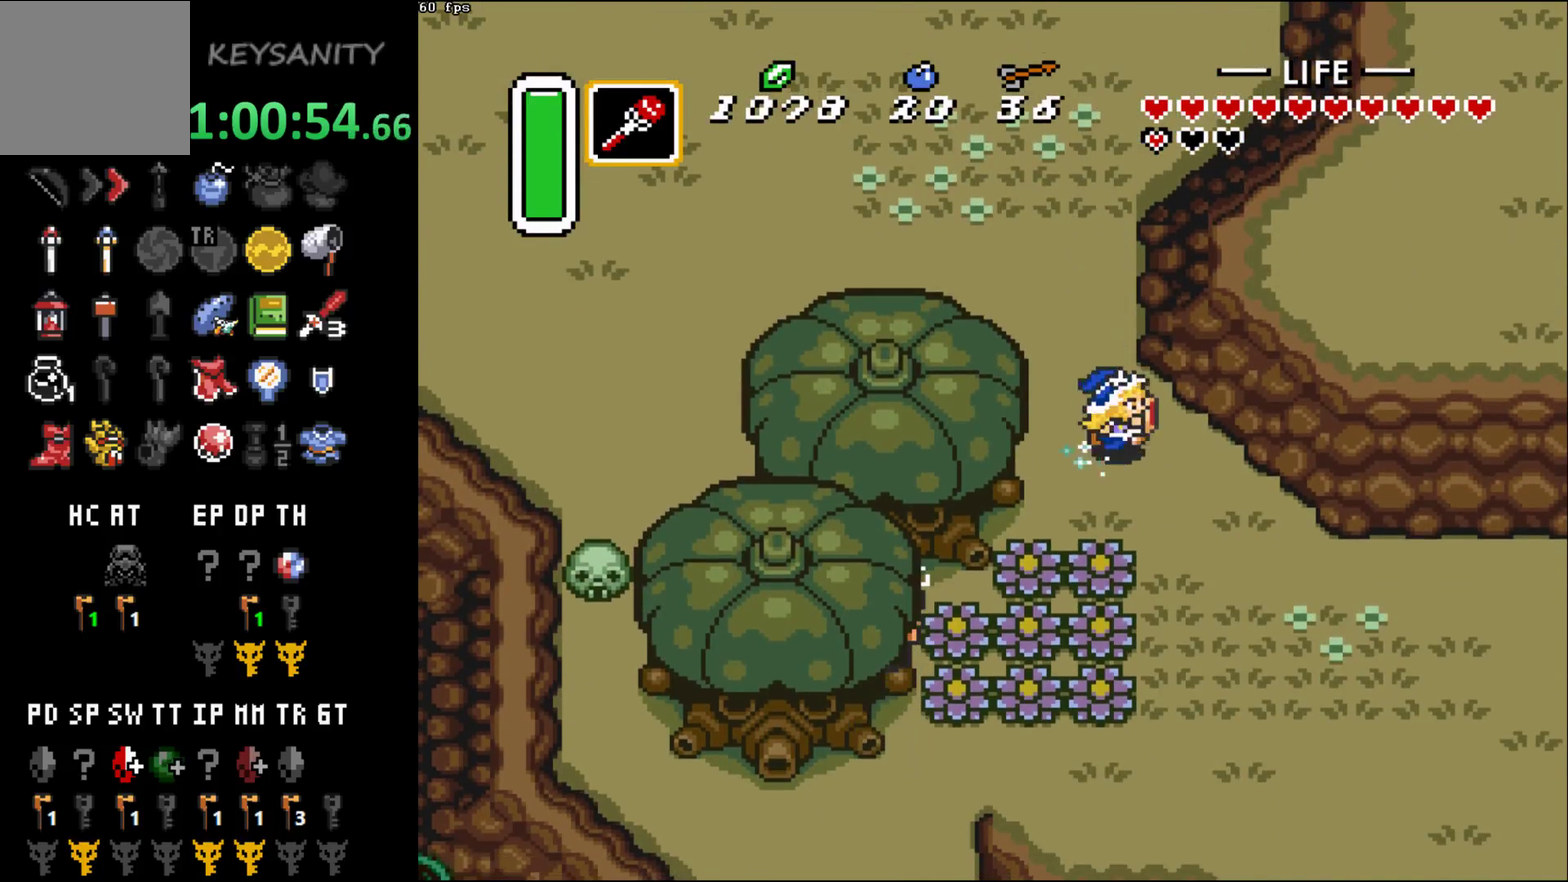
Gameplay with a controller (Xbox layout); each line is a JSON object with the inputs held at the frame after it. "events" lists button and stick changes between this image and that frame as [ms after this image, input, new state], when the widget could be followed in between. This overlay highlights the sticks when they move; stick clicks (L3 R3) are not distinguishable. Not read: L3 R3 right_stick.
{"buttons": ["B"], "left_stick": "center", "events": []}
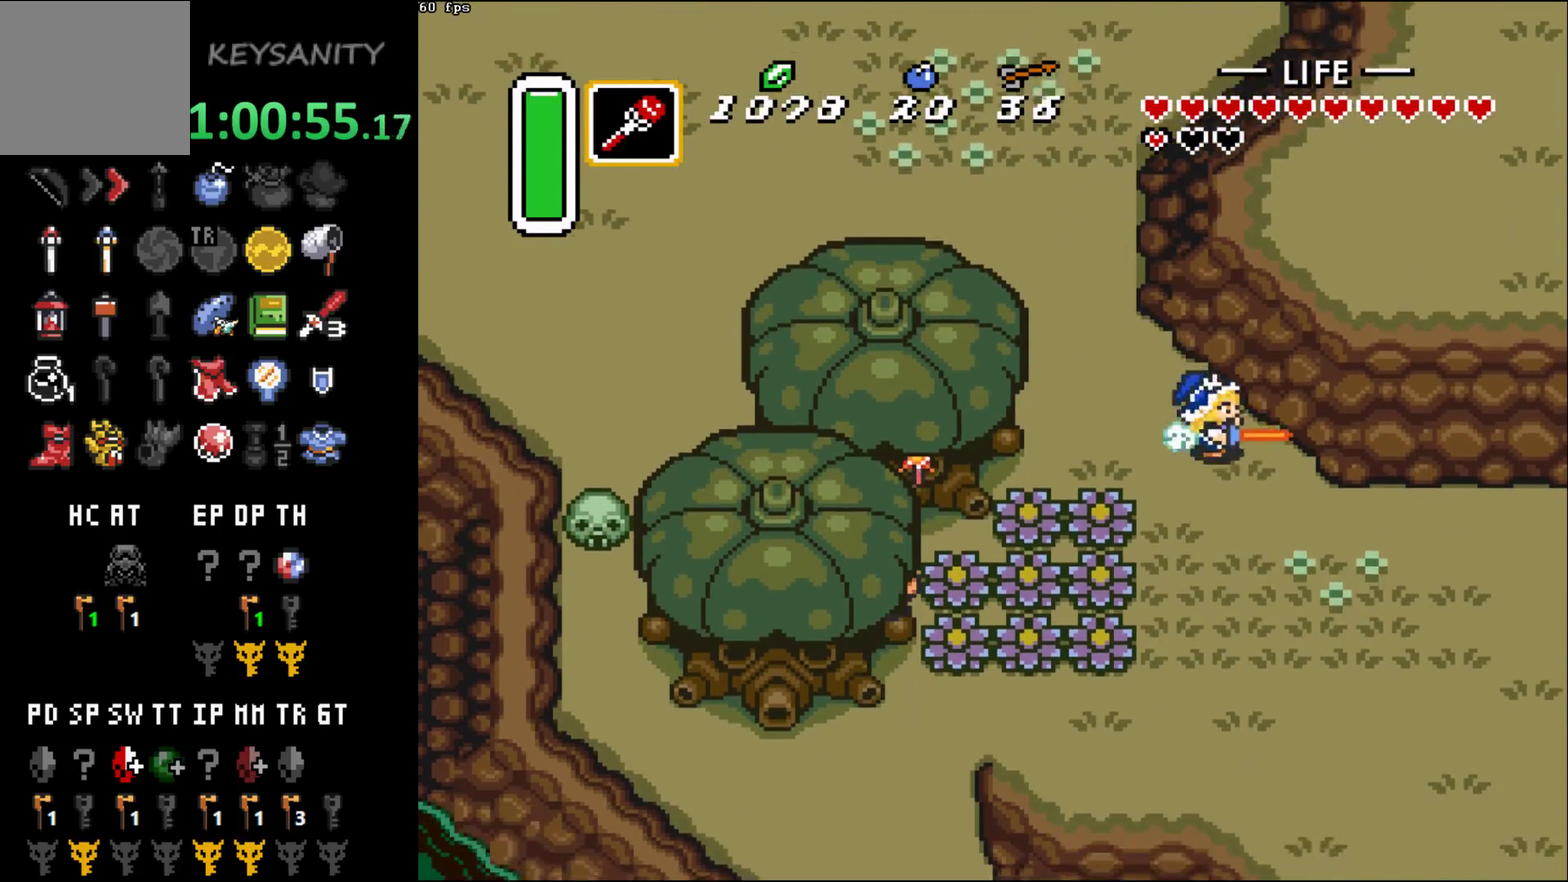
{"buttons": [], "left_stick": "center", "events": [[117, "B", "up"]]}
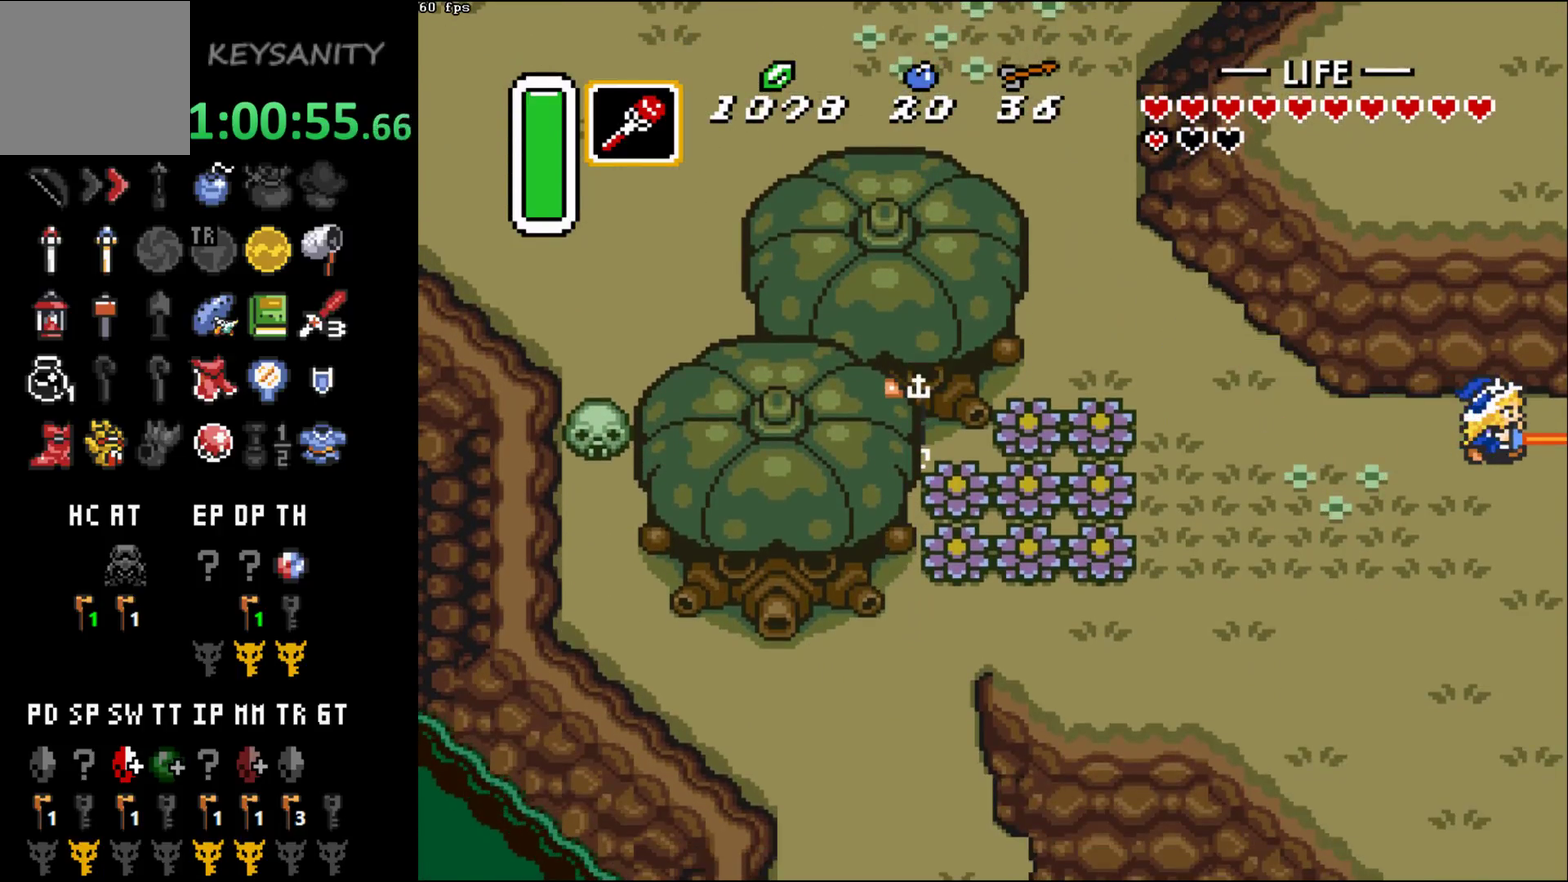
{"buttons": ["START"], "left_stick": "center", "events": [[433, "START", "down"]]}
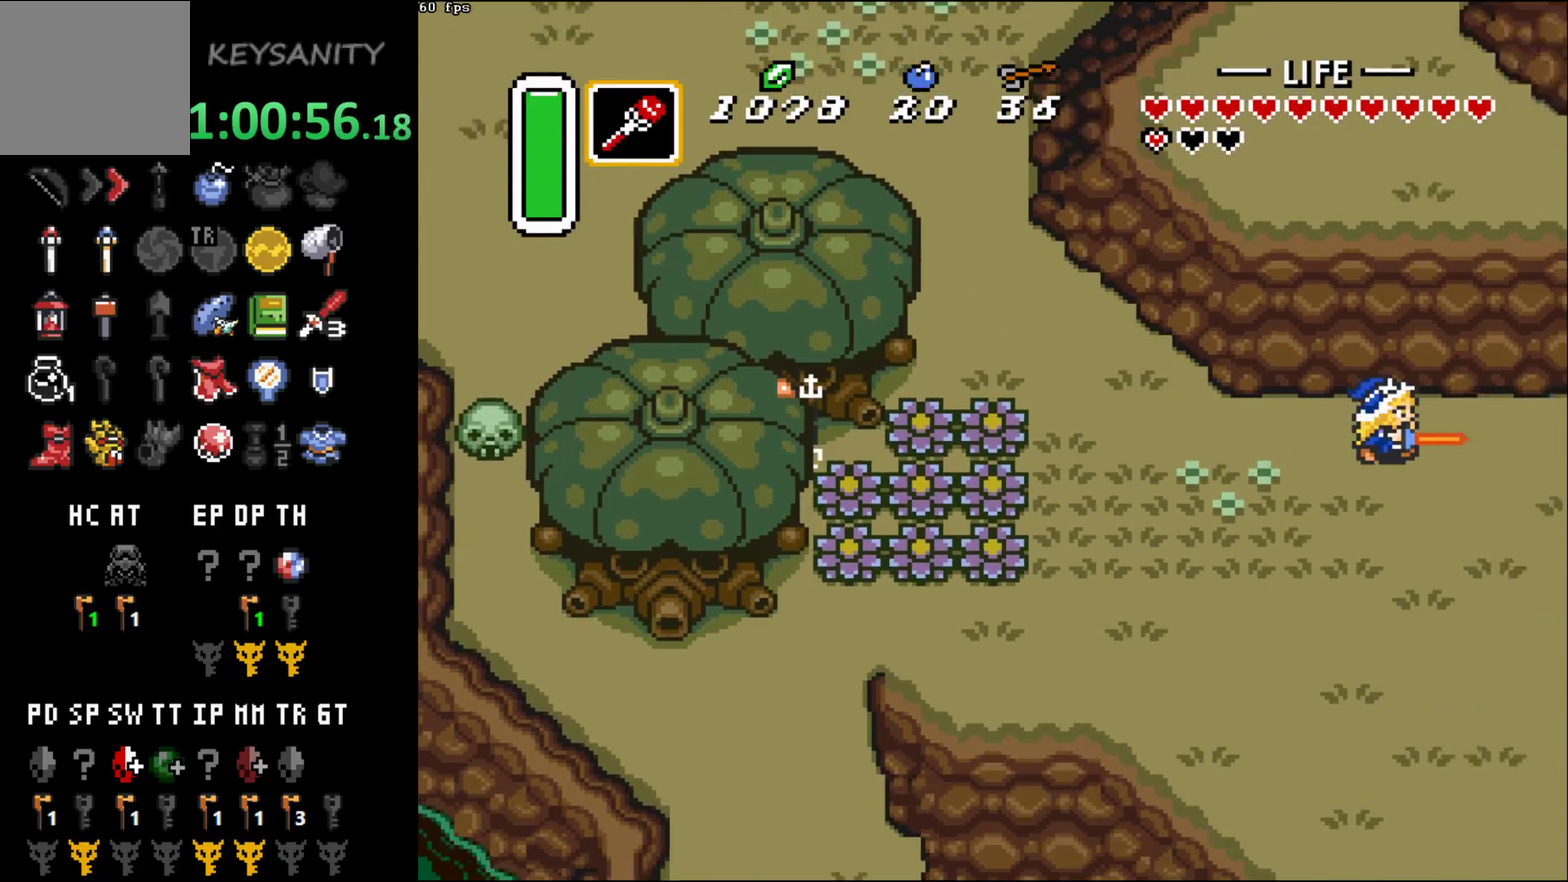
{"buttons": ["START"], "left_stick": "center", "events": [[33, "START", "up"], [83, "START", "down"], [150, "START", "up"], [233, "START", "down"], [300, "START", "up"], [483, "START", "down"]]}
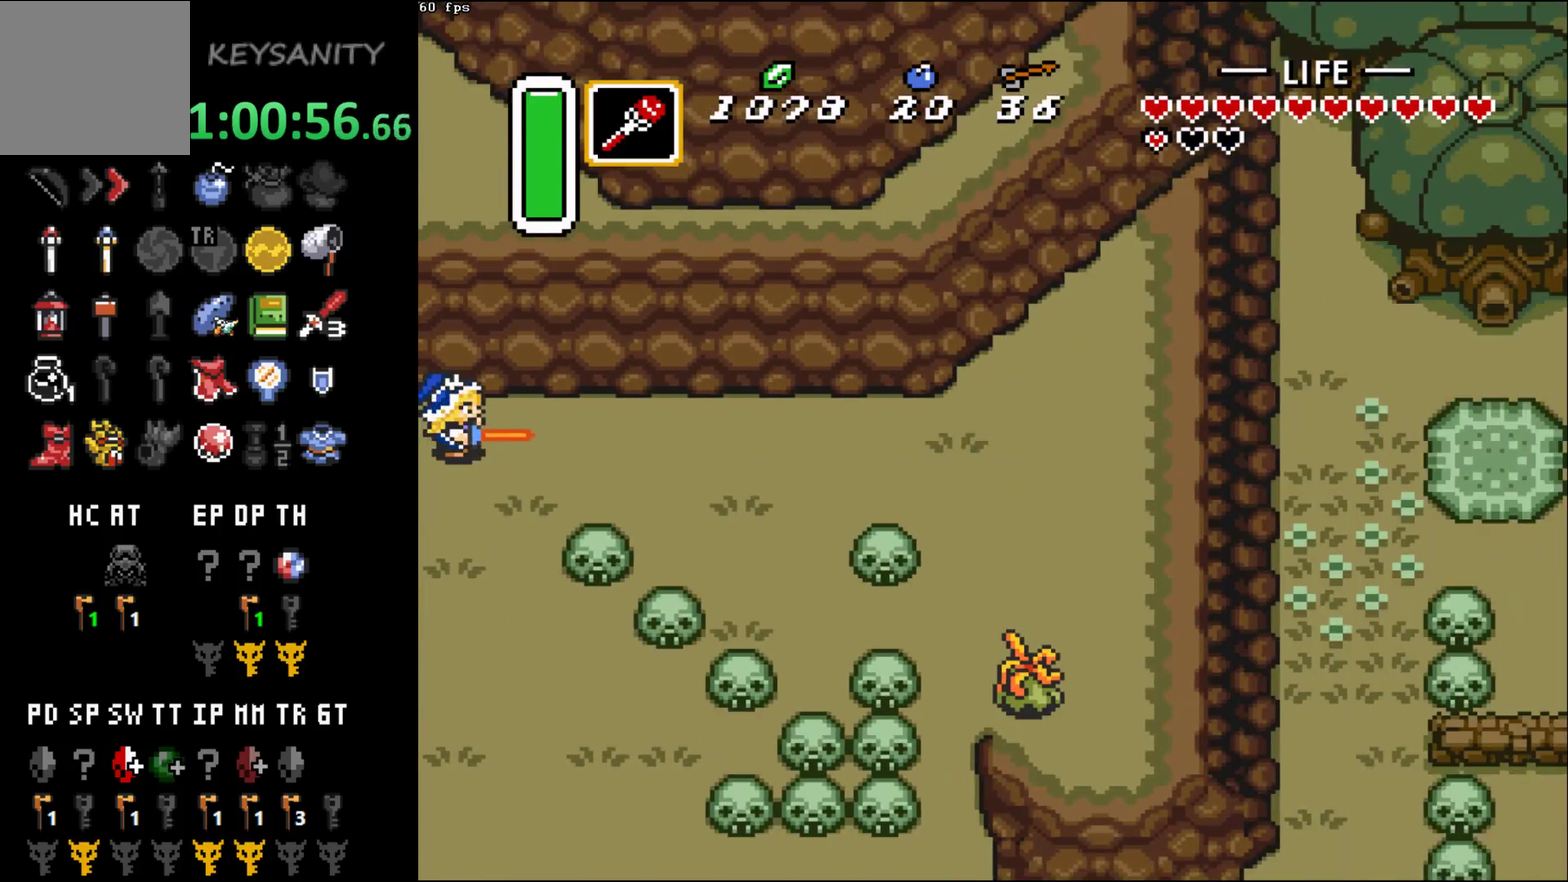
{"buttons": [], "left_stick": "center", "events": [[83, "START", "up"], [300, "START", "down"], [367, "START", "up"]]}
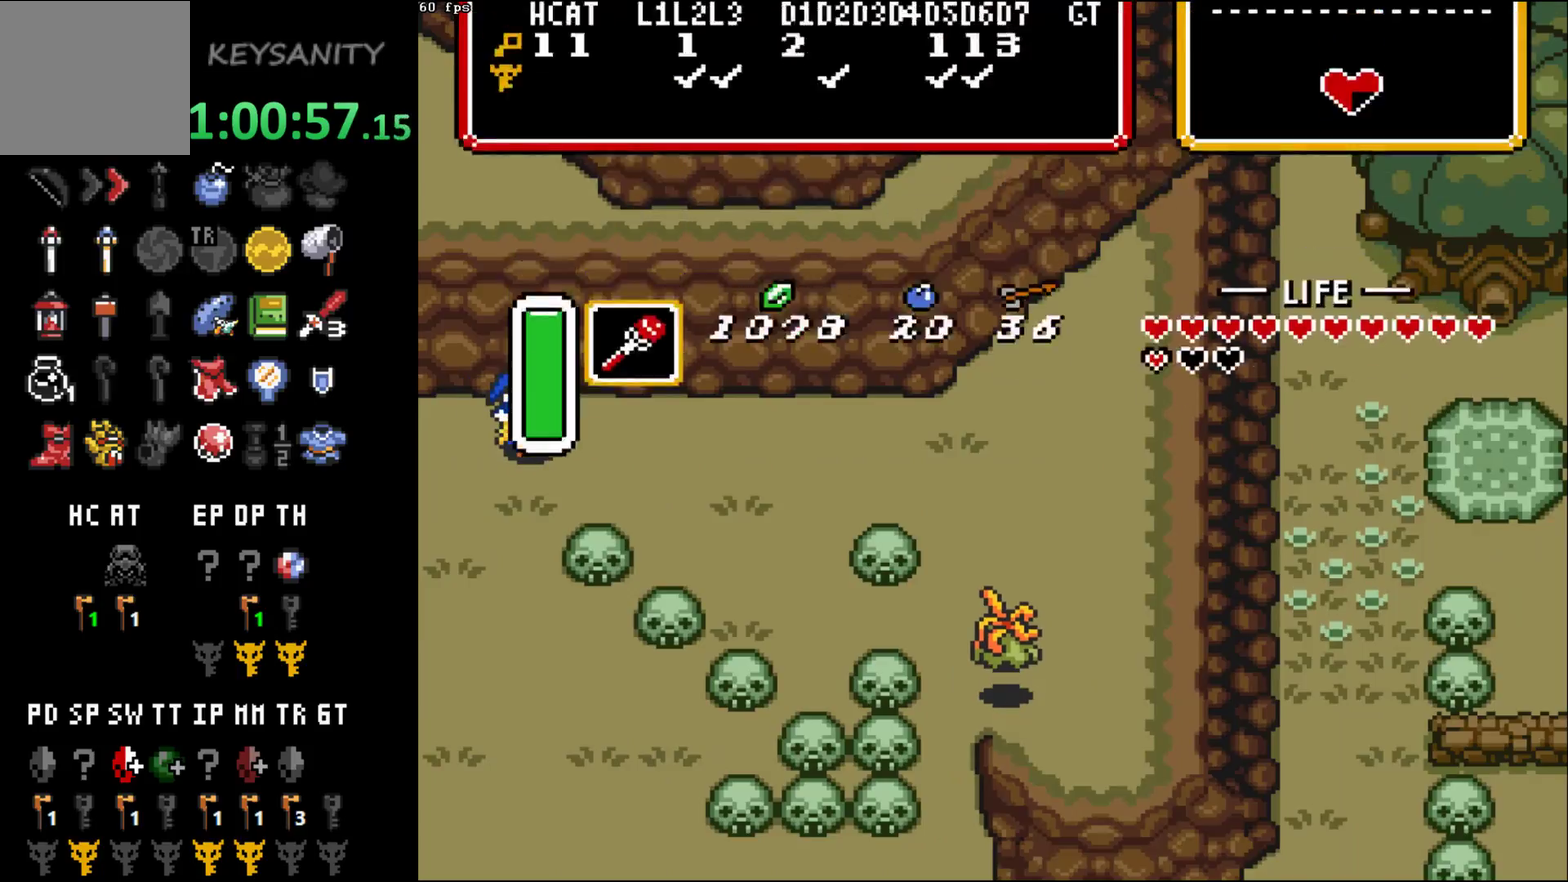
{"buttons": [], "left_stick": "center", "events": []}
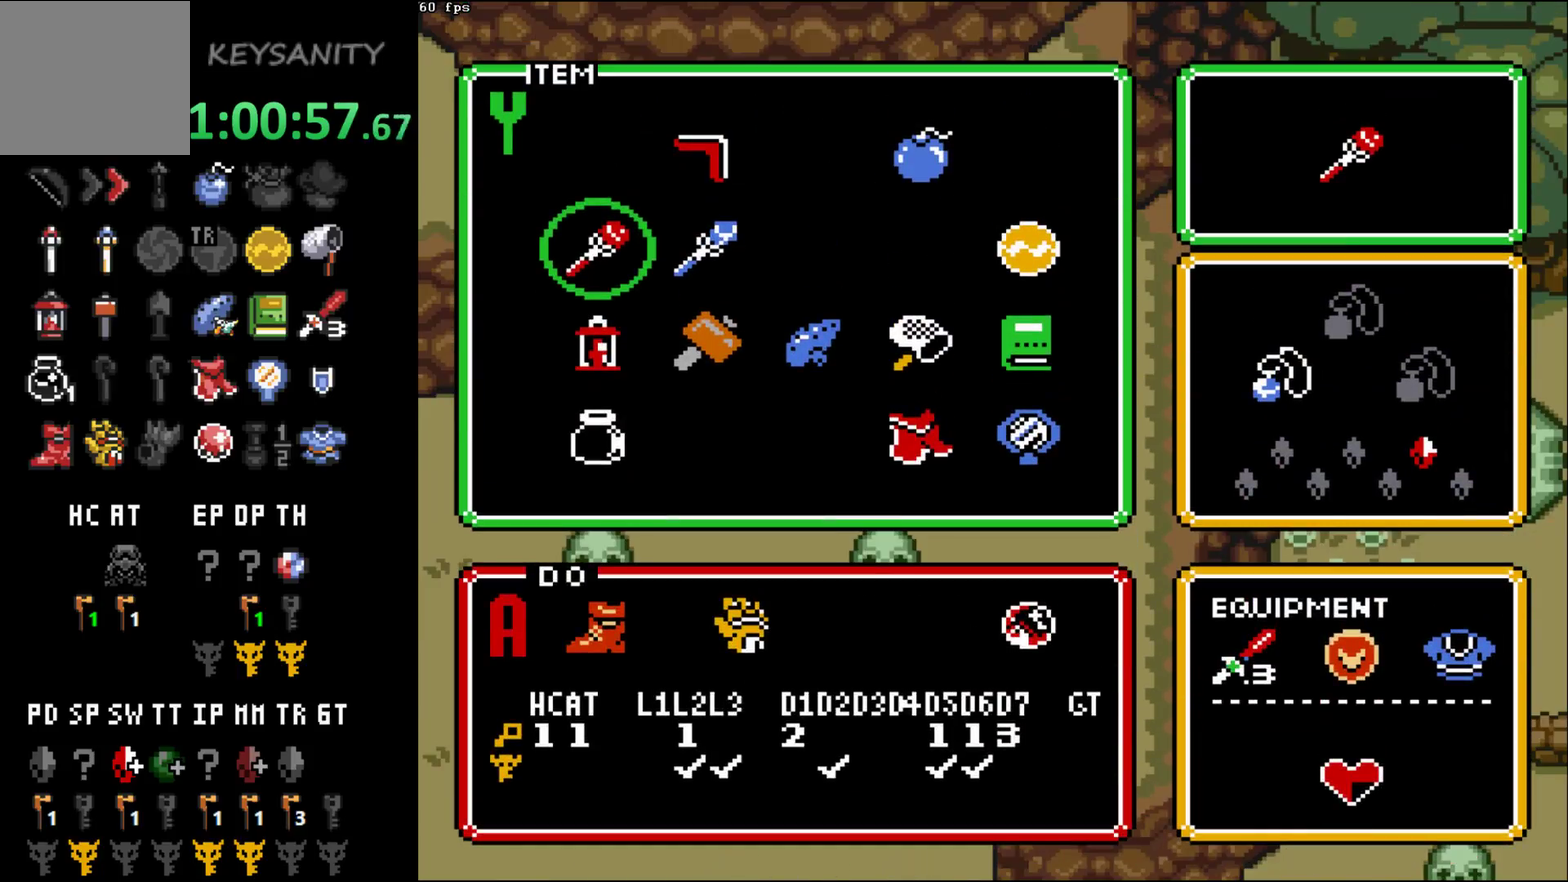
{"buttons": [], "left_stick": "center", "events": []}